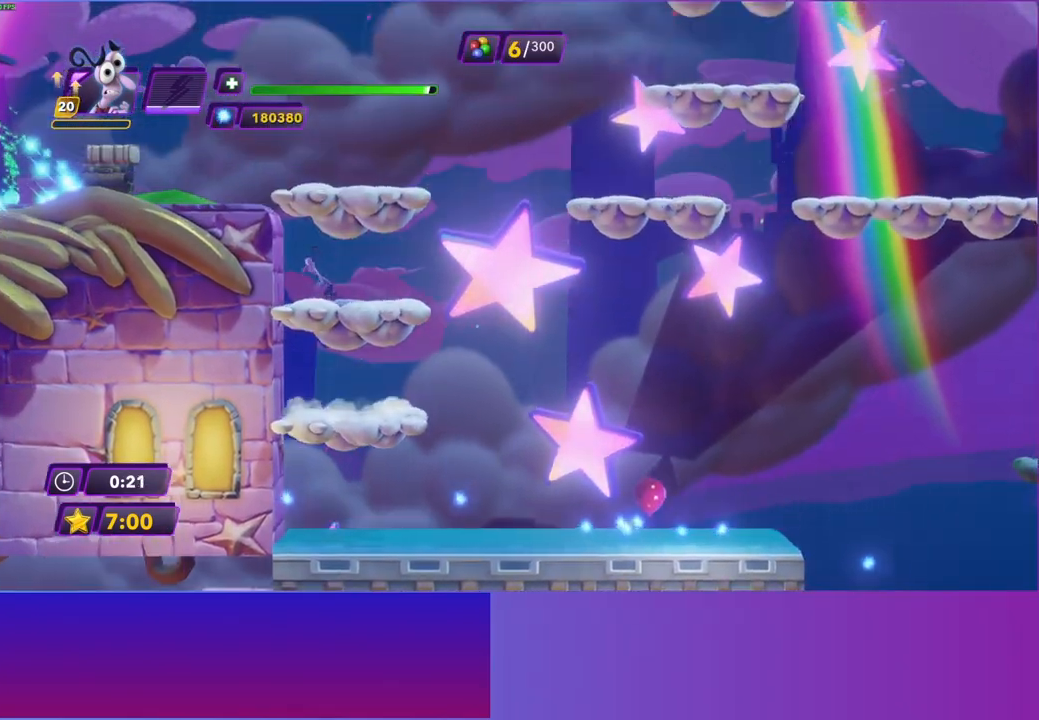
Gameplay with a controller (Xbox layout); each line is a JSON object with the inputs held at the frame after it. "events" lists button and stick changes between this image and that frame as [ms after this image, input, new state], when the widget could be followed in between. Not read: L3 R3.
{"buttons": [], "left_stick": "left", "right_stick": "center", "events": [[67, "A", "up"], [150, "A", "down"], [350, "A", "up"]]}
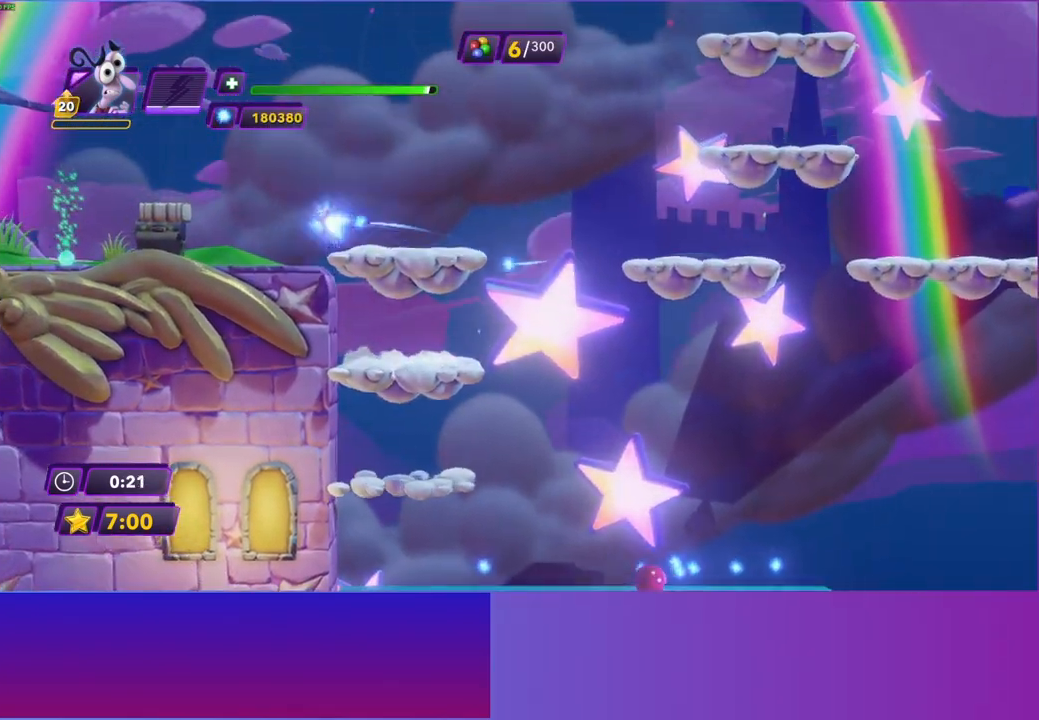
{"buttons": [], "left_stick": "left", "right_stick": "center", "events": []}
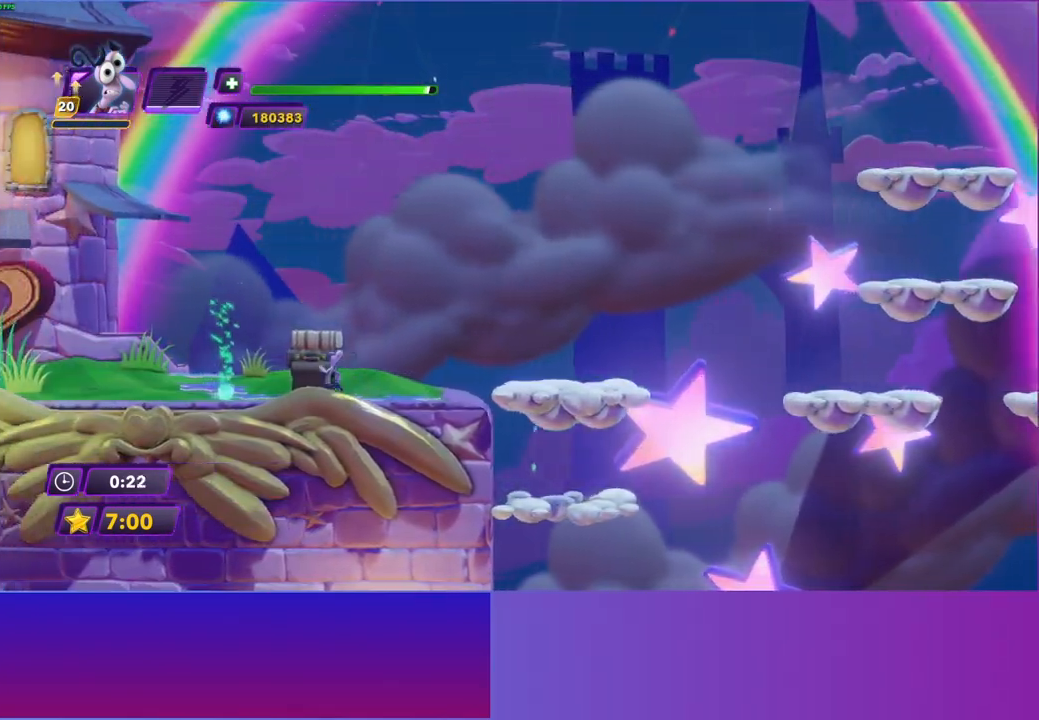
{"buttons": [], "left_stick": "right", "right_stick": "center", "events": [[183, "X", "down"], [233, "left_stick", "right"], [283, "X", "up"]]}
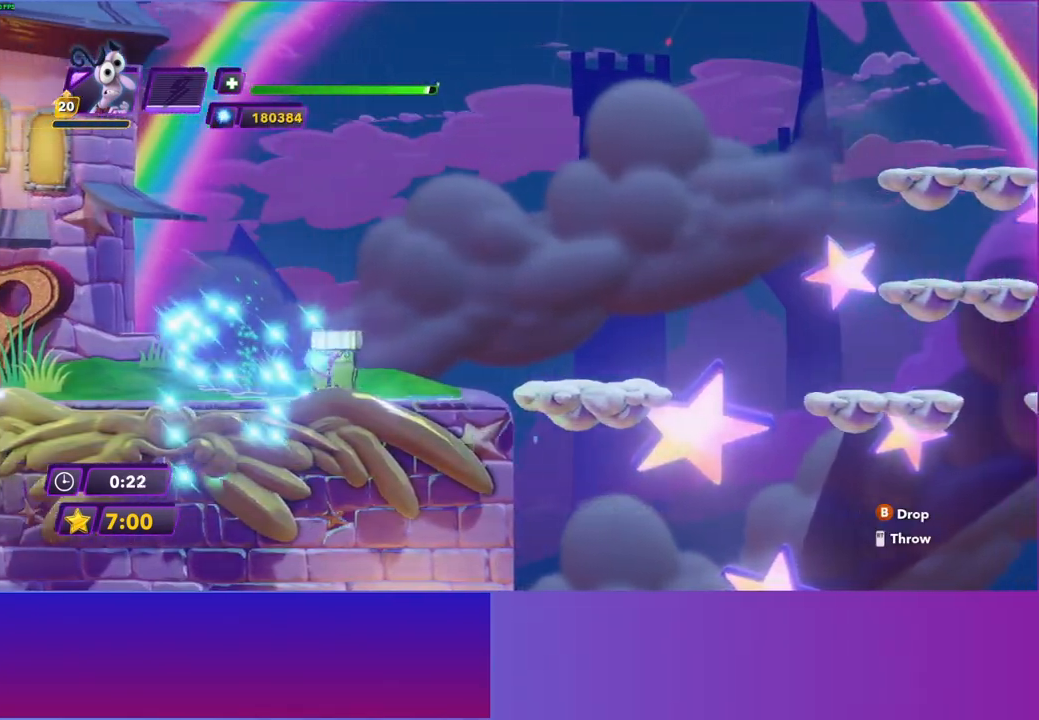
{"buttons": [], "left_stick": "right", "right_stick": "center", "events": []}
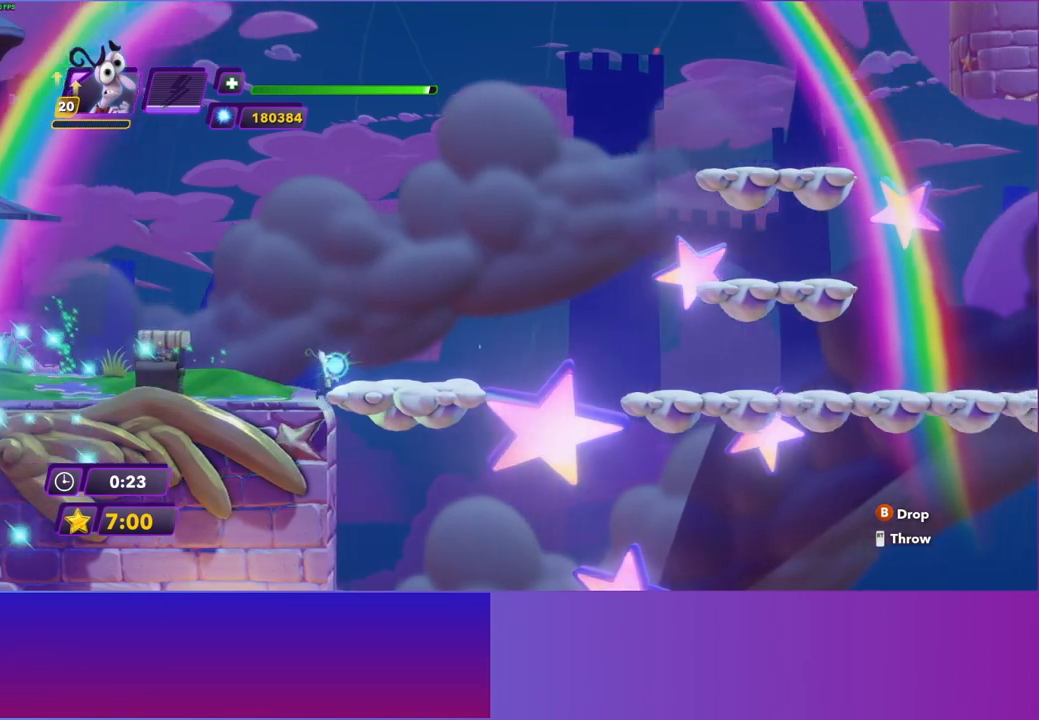
{"buttons": [], "left_stick": "right", "right_stick": "center", "events": [[367, "A", "down"], [483, "A", "up"]]}
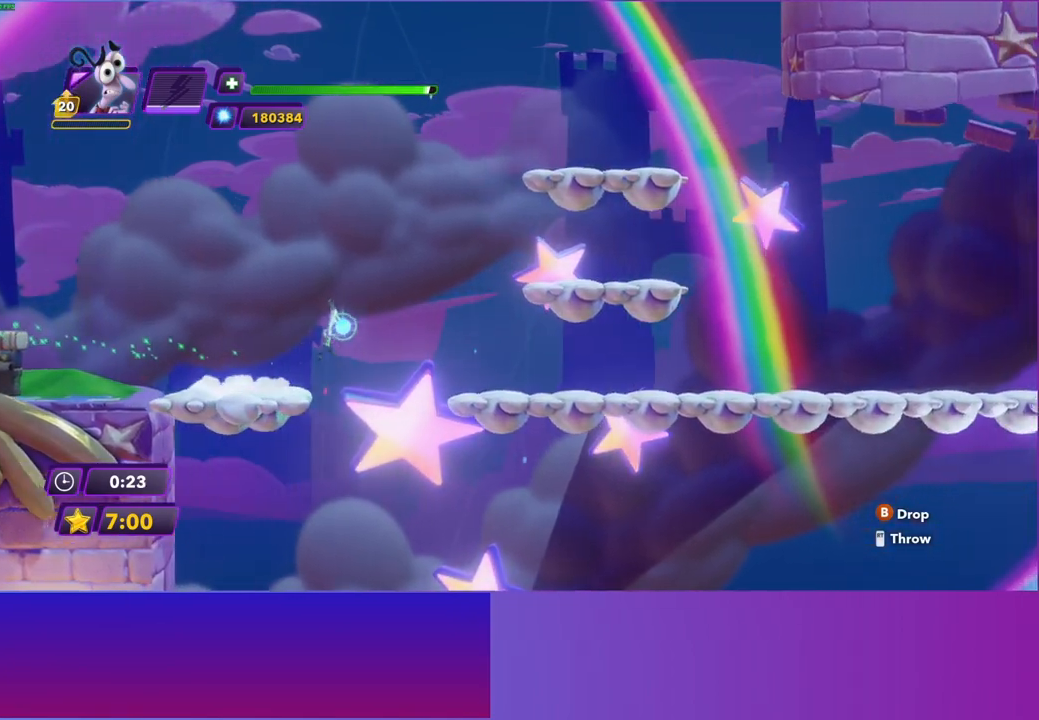
{"buttons": [], "left_stick": "right", "right_stick": "center", "events": []}
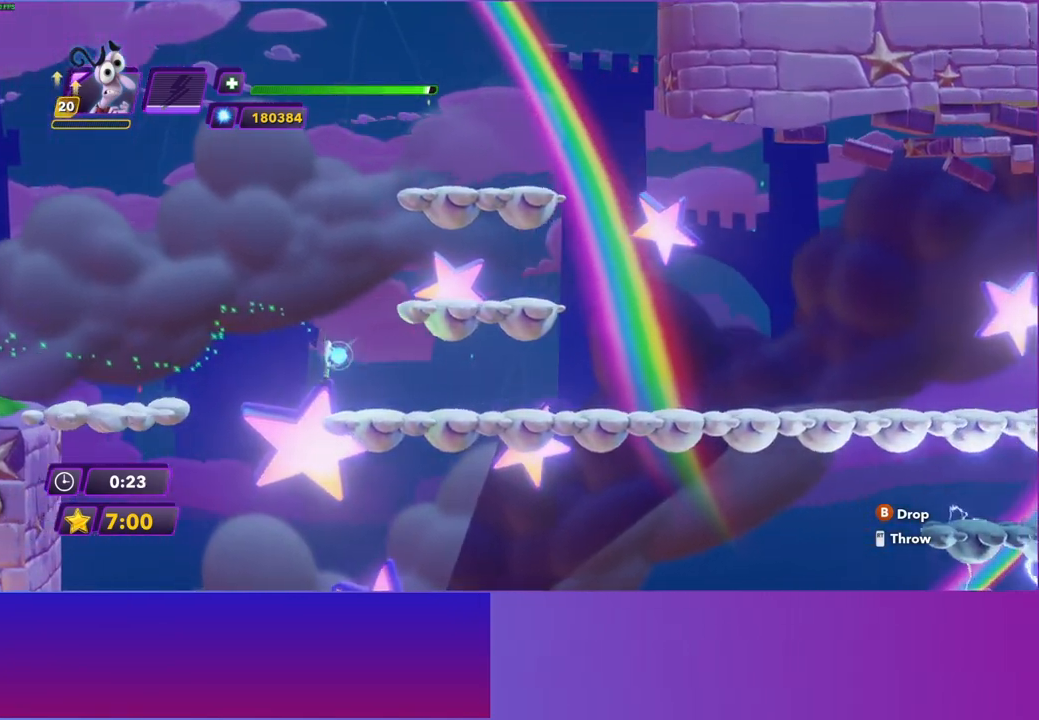
{"buttons": [], "left_stick": "right", "right_stick": "center", "events": []}
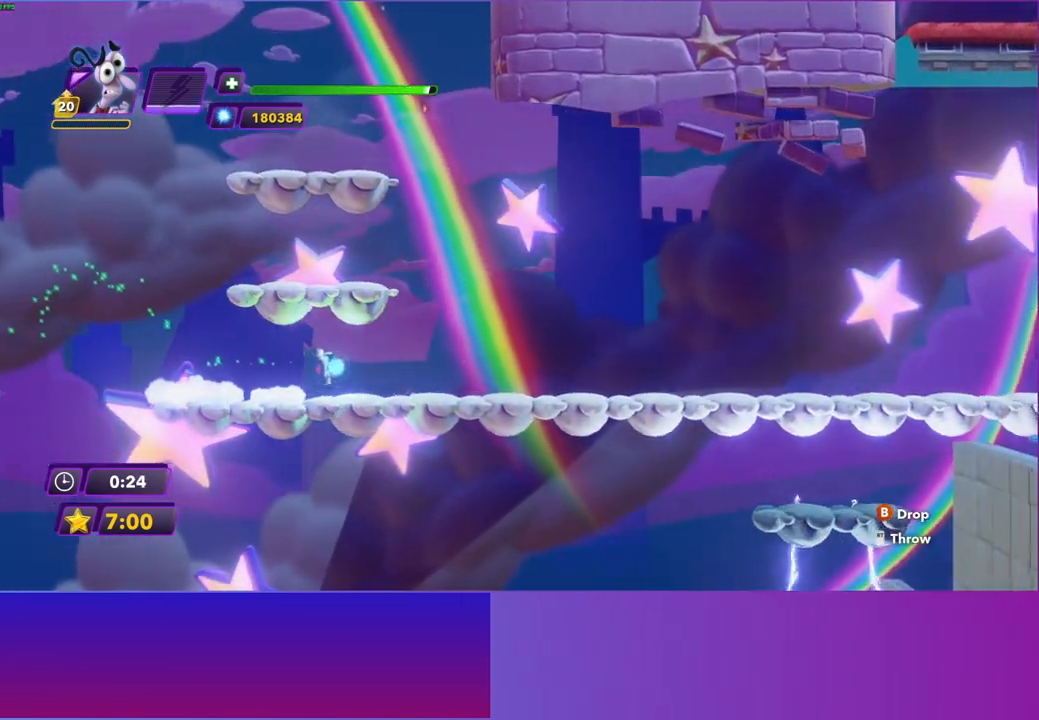
{"buttons": [], "left_stick": "right", "right_stick": "center", "events": []}
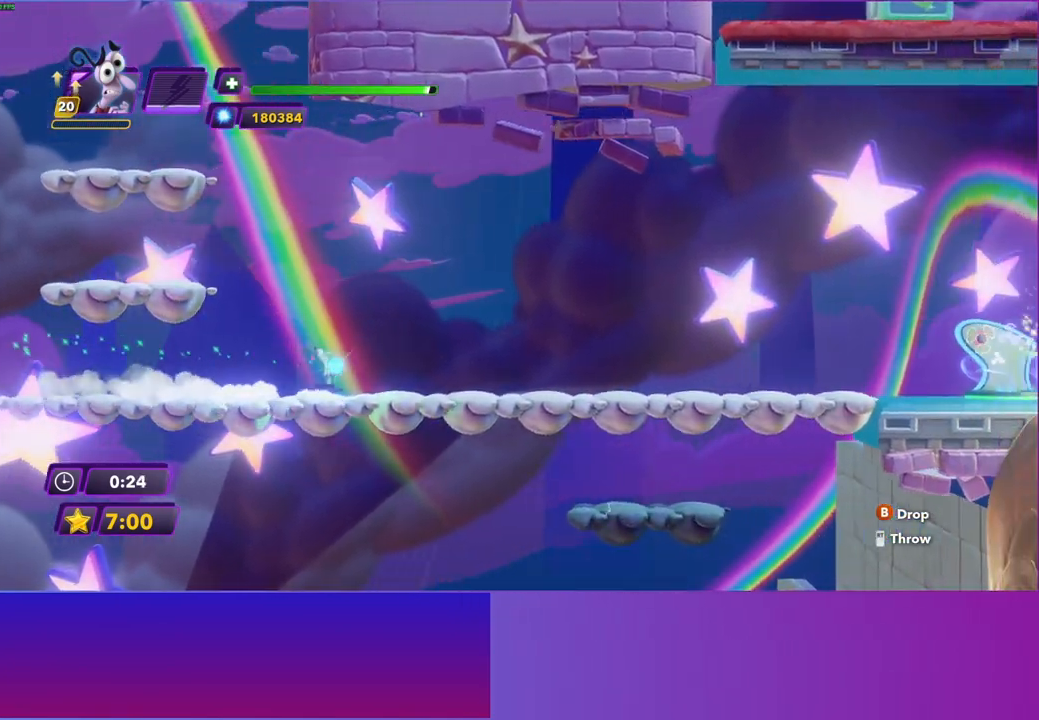
{"buttons": [], "left_stick": "right", "right_stick": "center", "events": []}
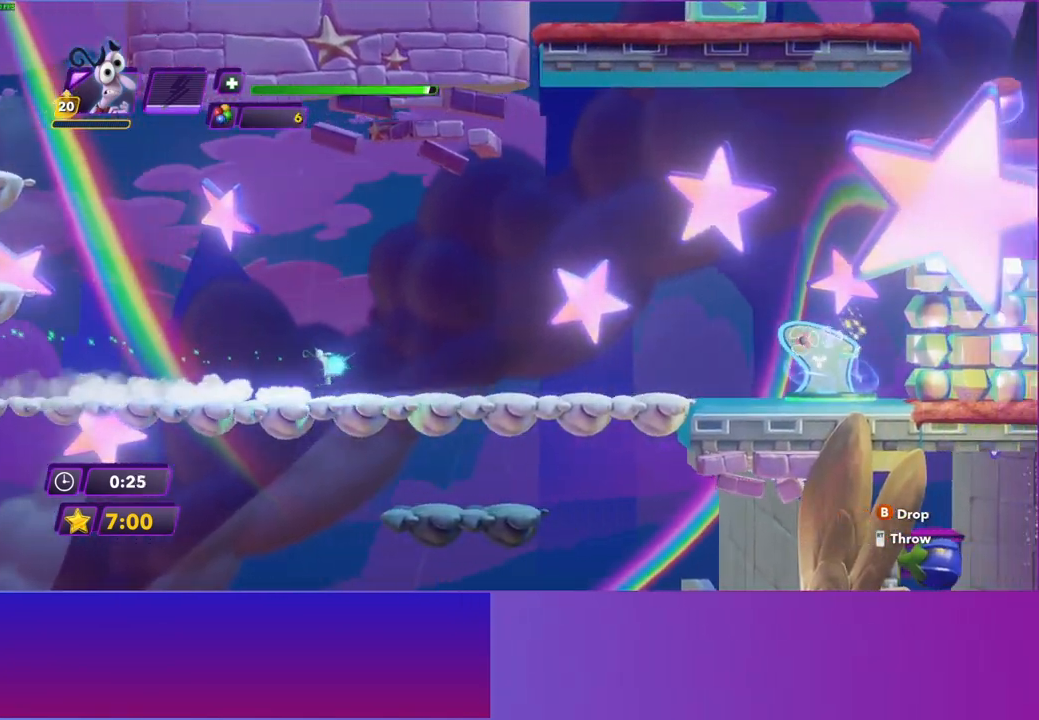
{"buttons": [], "left_stick": "right", "right_stick": "center", "events": []}
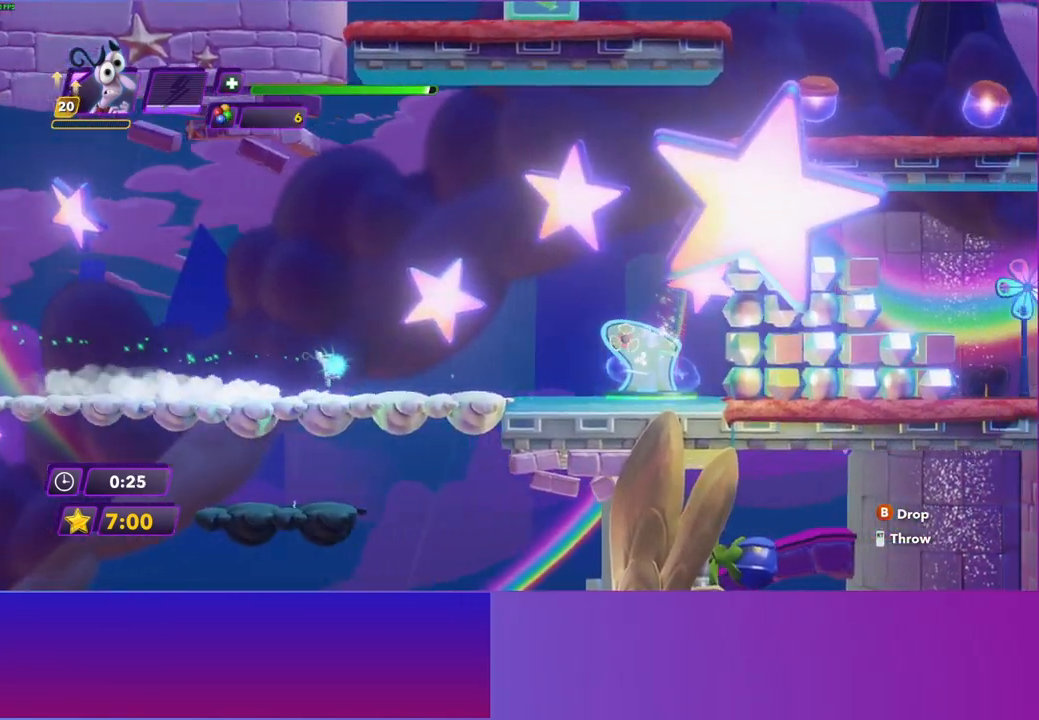
{"buttons": [], "left_stick": "right", "right_stick": "center", "events": []}
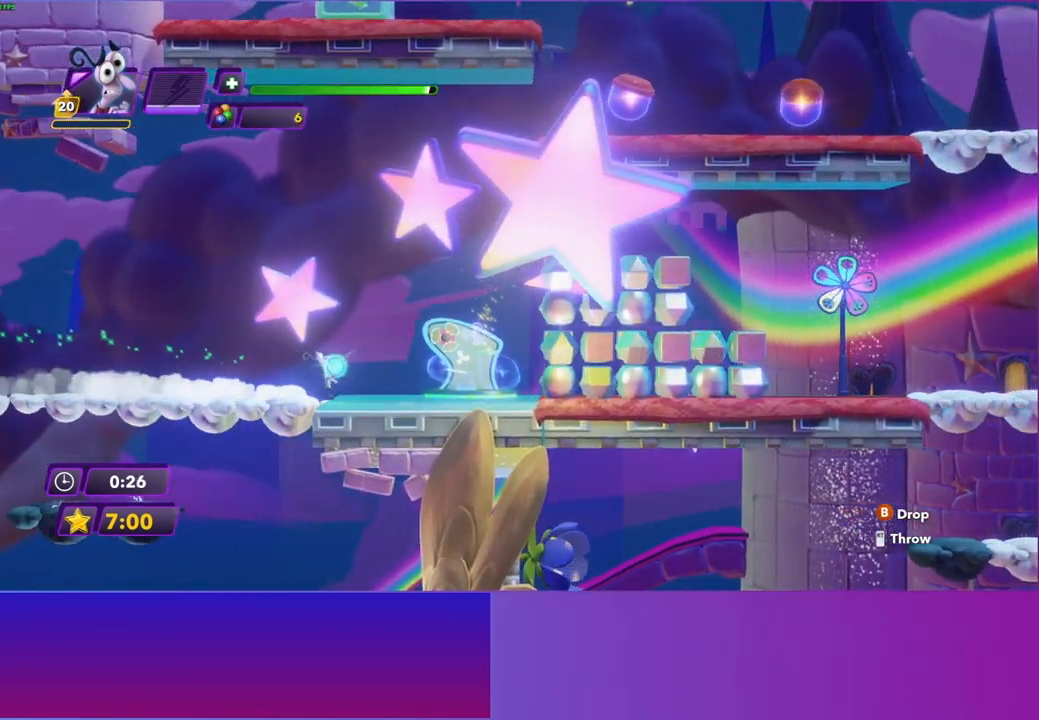
{"buttons": ["START"], "left_stick": "center", "right_stick": "center", "events": [[283, "X", "down"], [283, "left_stick", "center"], [383, "X", "up"], [500, "START", "down"]]}
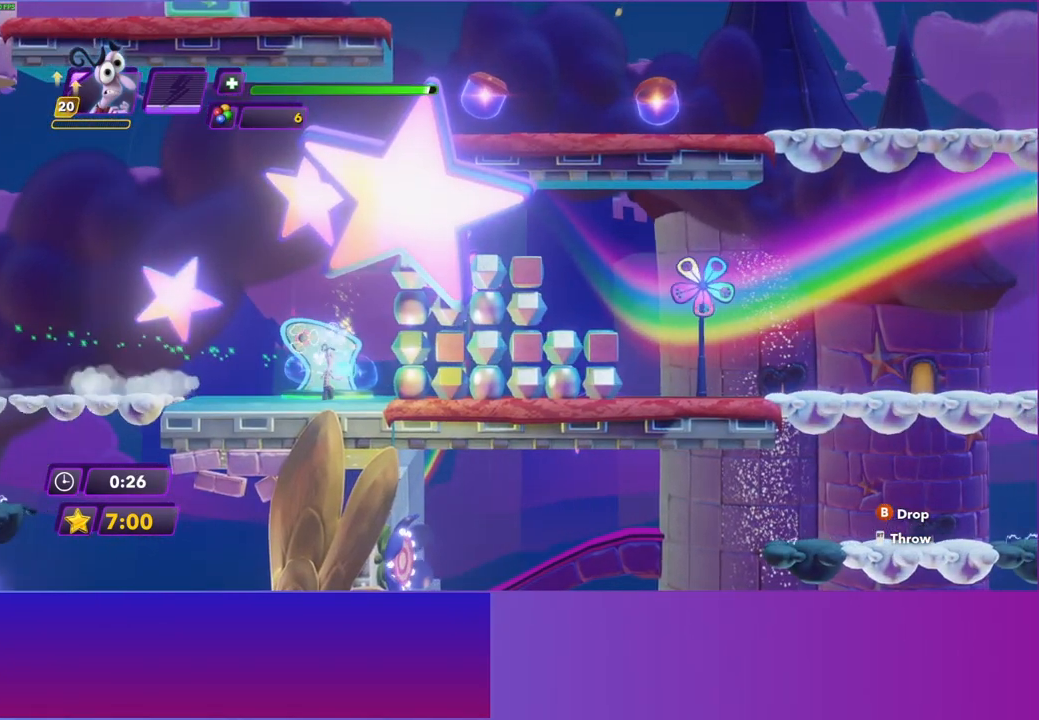
{"buttons": ["A"], "left_stick": "center", "right_stick": "center", "events": [[117, "START", "up"], [250, "A", "down"], [333, "A", "up"], [433, "A", "down"]]}
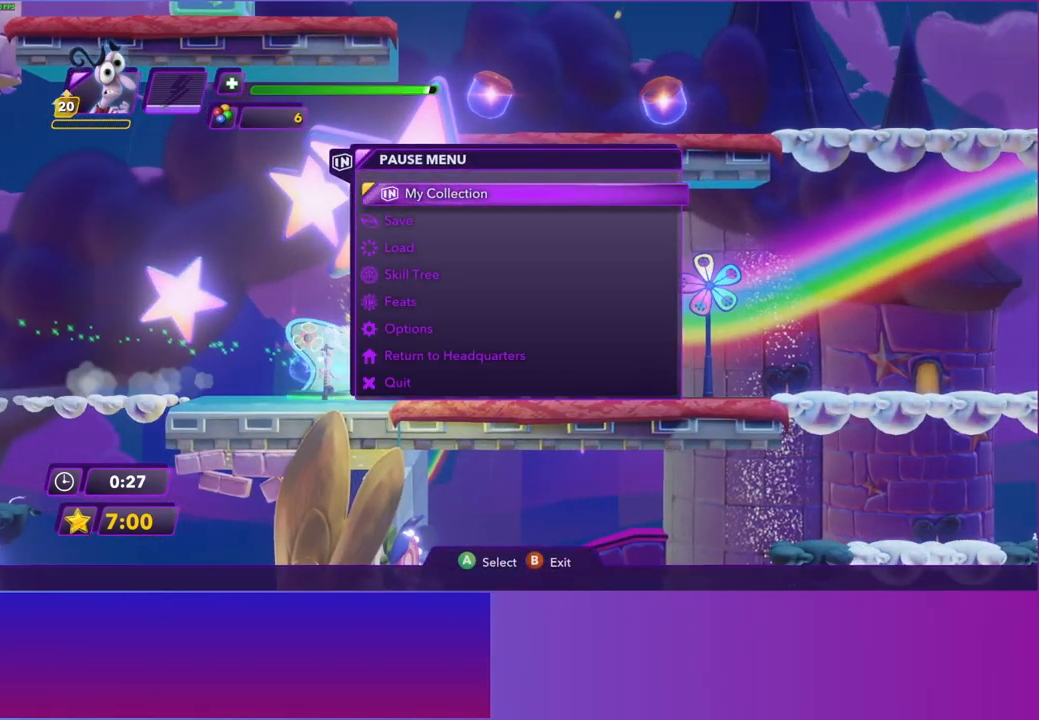
{"buttons": ["A"], "left_stick": "center", "right_stick": "center", "events": [[17, "A", "up"], [100, "A", "down"], [200, "A", "up"], [300, "A", "down"], [367, "A", "up"], [467, "A", "down"]]}
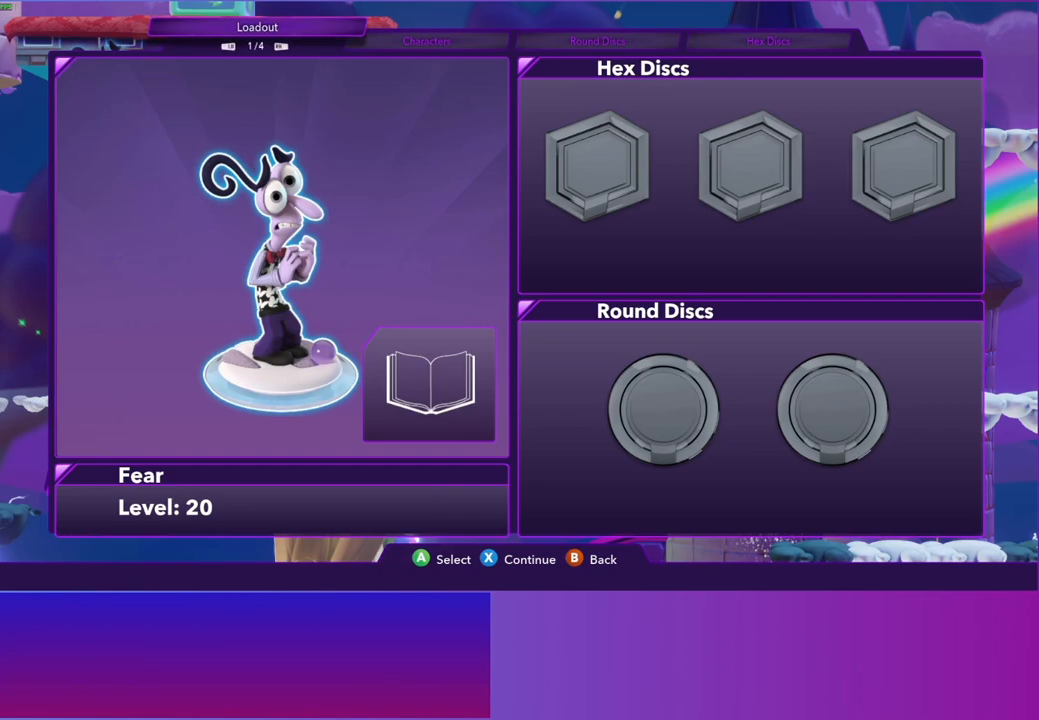
{"buttons": ["A"], "left_stick": "center", "right_stick": "center", "events": [[50, "A", "up"], [150, "A", "down"], [217, "A", "up"], [317, "A", "down"], [400, "A", "up"], [500, "A", "down"]]}
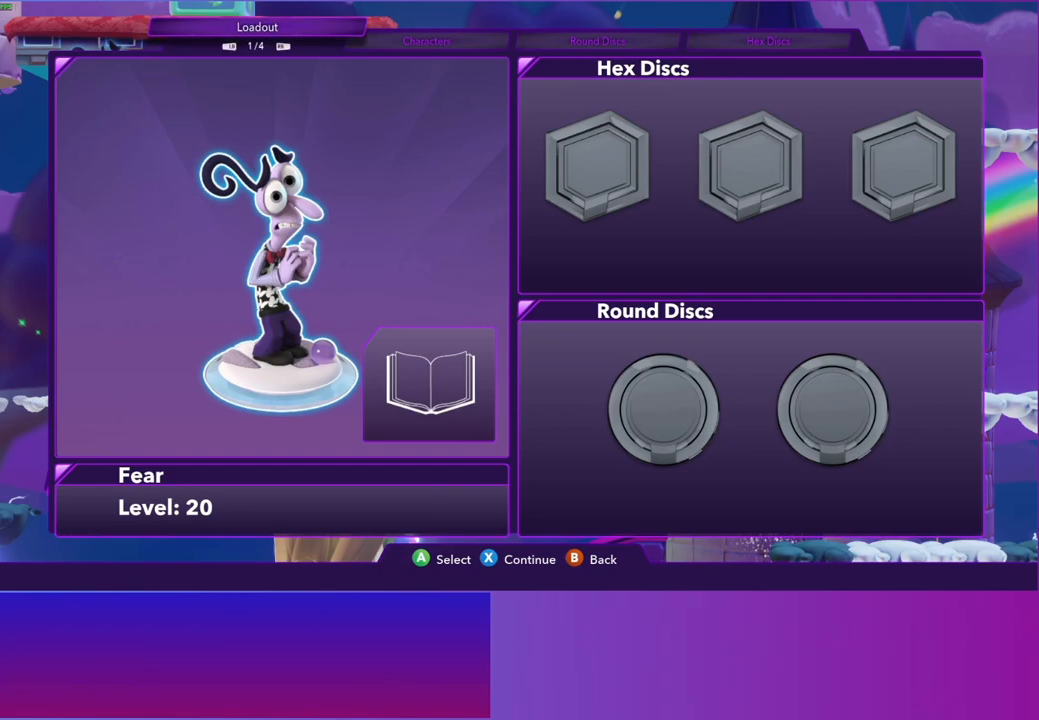
{"buttons": [], "left_stick": "center", "right_stick": "center", "events": [[100, "A", "up"], [250, "DPAD_RIGHT", "down"], [333, "DPAD_RIGHT", "up"], [383, "A", "down"], [450, "A", "up"]]}
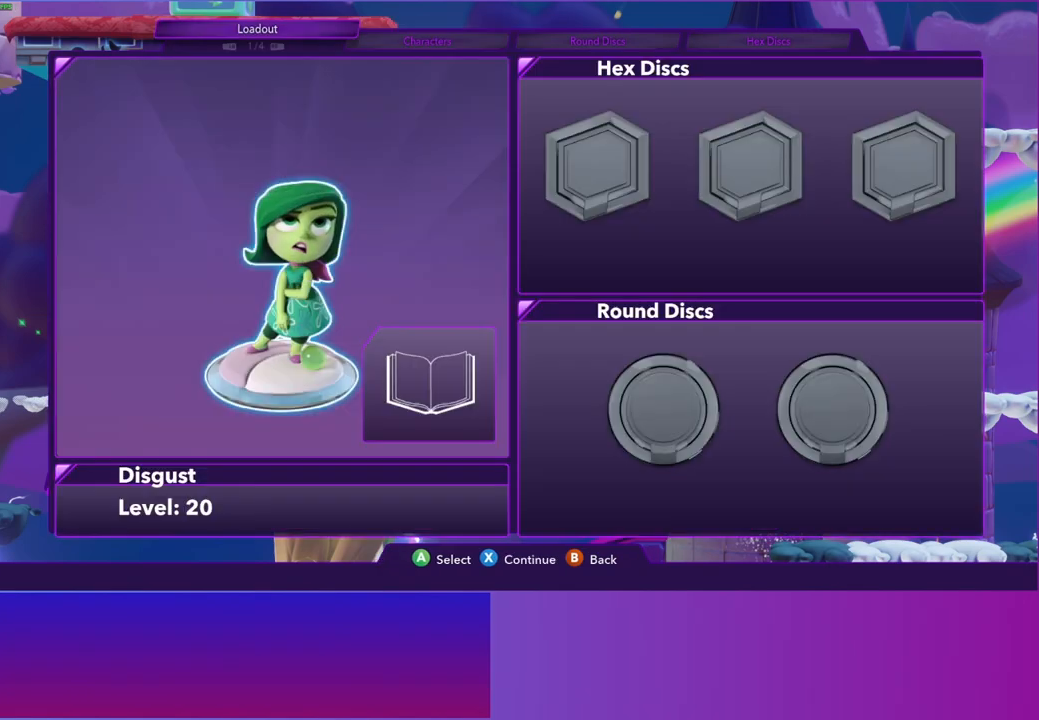
{"buttons": [], "left_stick": "right", "right_stick": "center", "events": [[67, "B", "down"], [133, "B", "up"], [283, "left_stick", "right"]]}
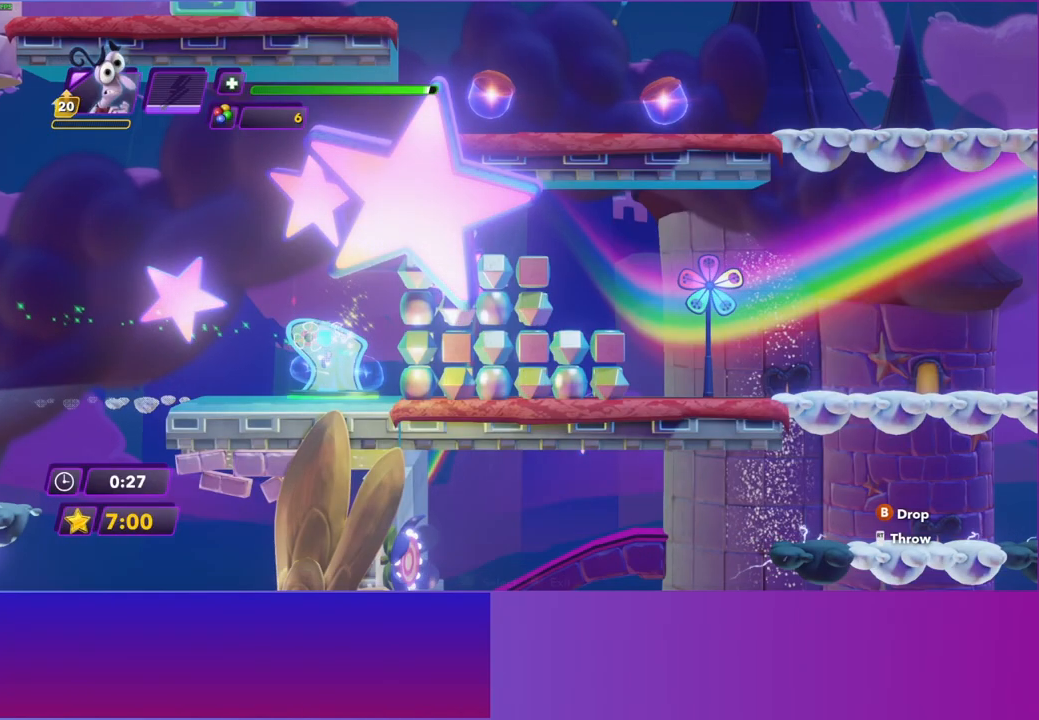
{"buttons": [], "left_stick": "right", "right_stick": "center", "events": []}
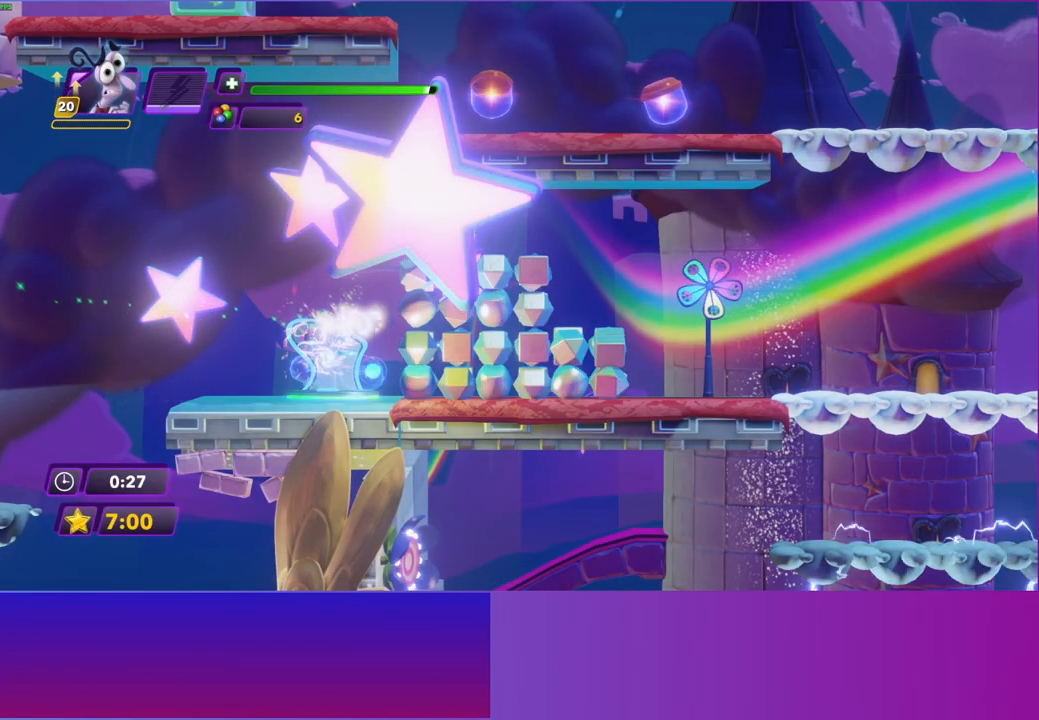
{"buttons": [], "left_stick": "right", "right_stick": "center", "events": [[67, "left_stick", "center"], [367, "left_stick", "right"]]}
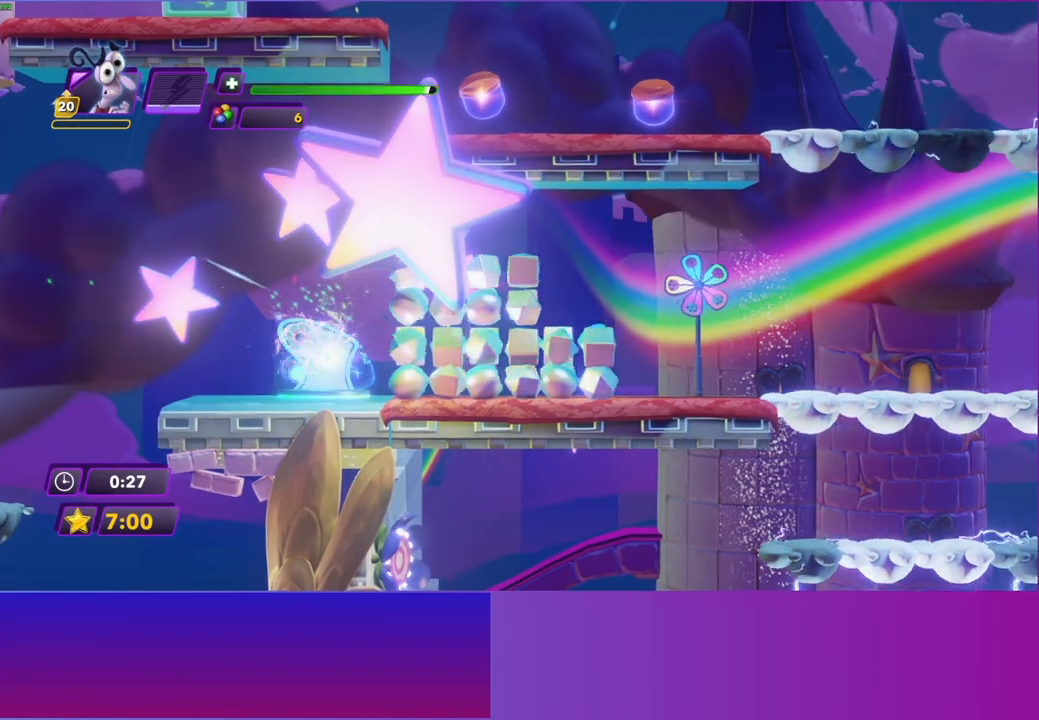
{"buttons": [], "left_stick": "right", "right_stick": "center", "events": []}
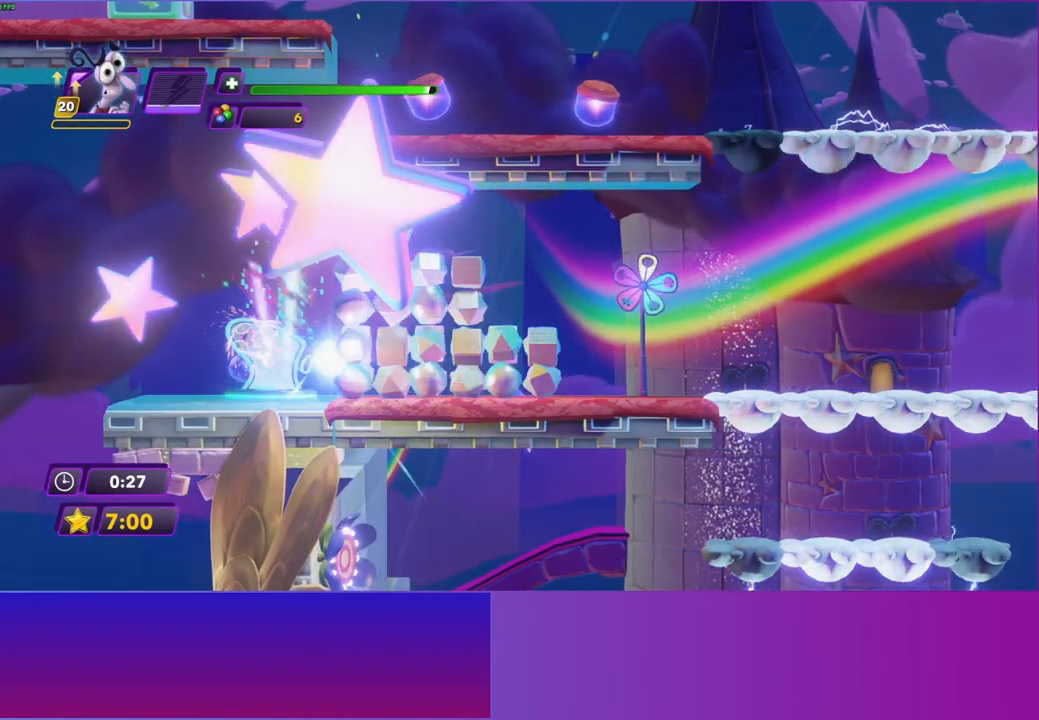
{"buttons": [], "left_stick": "right", "right_stick": "center", "events": []}
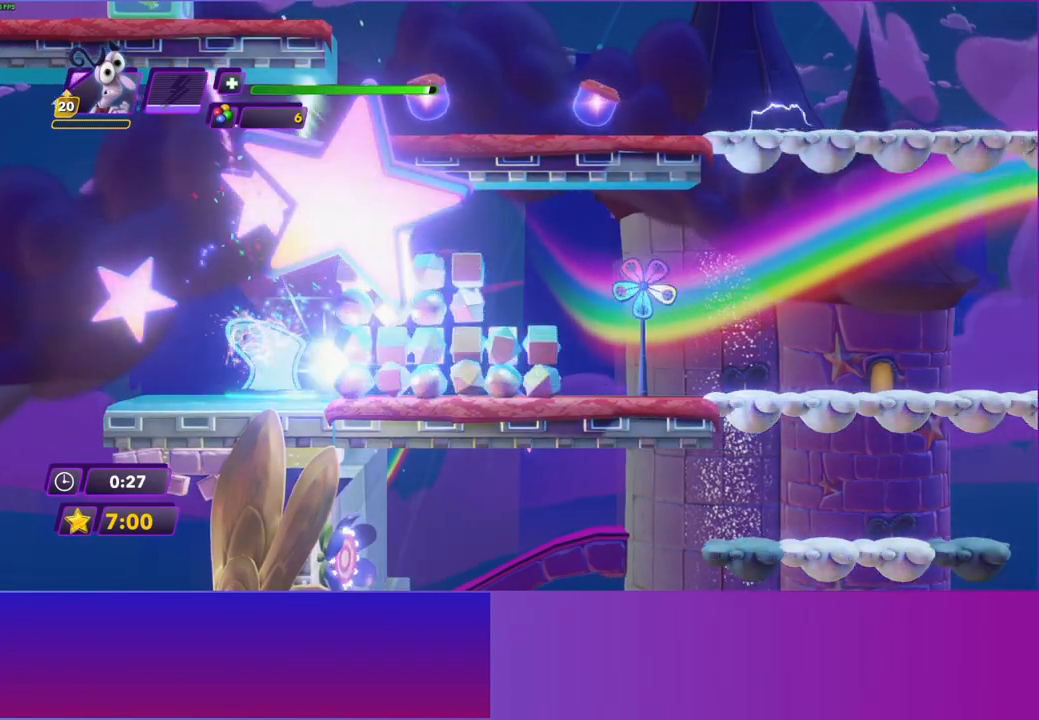
{"buttons": [], "left_stick": "right", "right_stick": "center", "events": []}
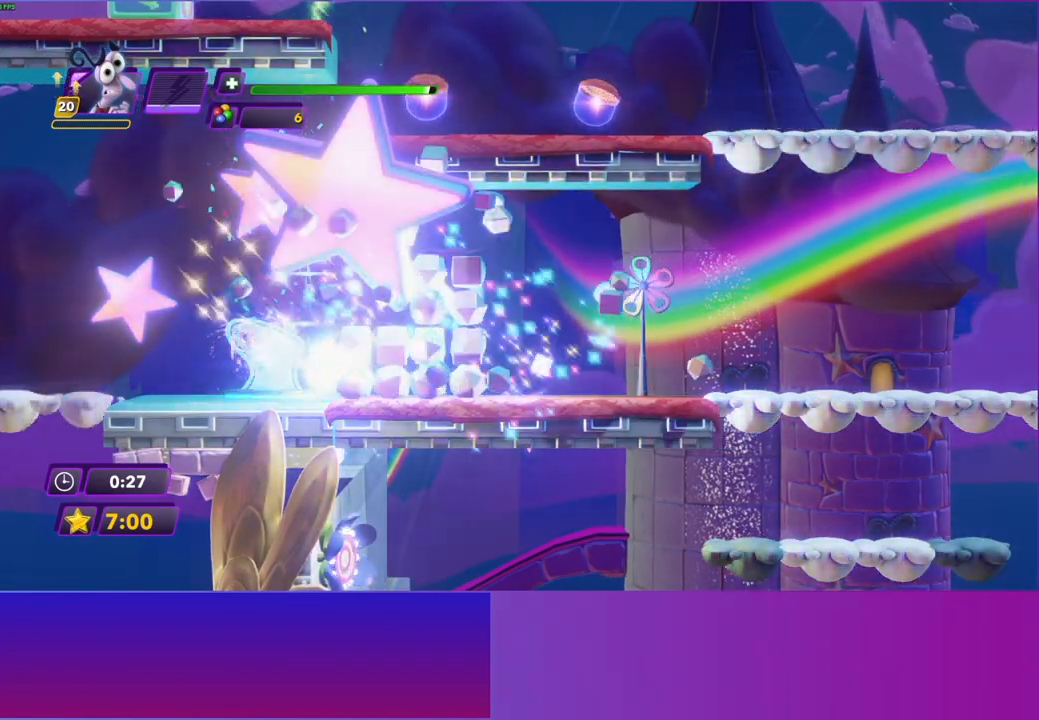
{"buttons": [], "left_stick": "right", "right_stick": "center", "events": []}
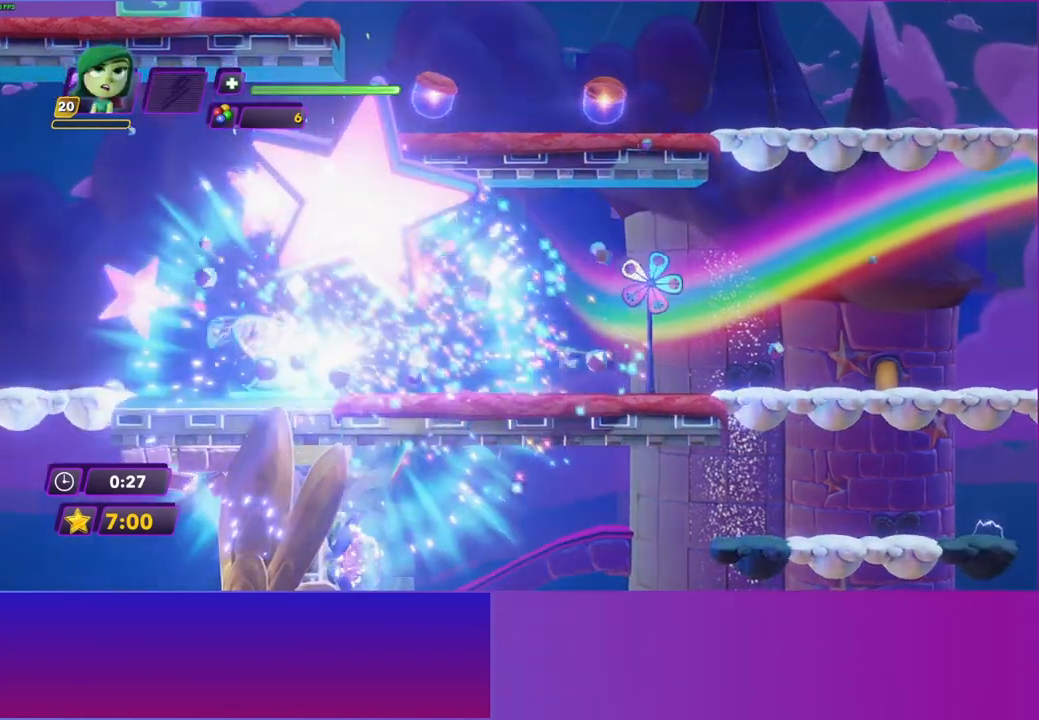
{"buttons": ["START"], "left_stick": "right", "right_stick": "center", "events": [[500, "START", "down"]]}
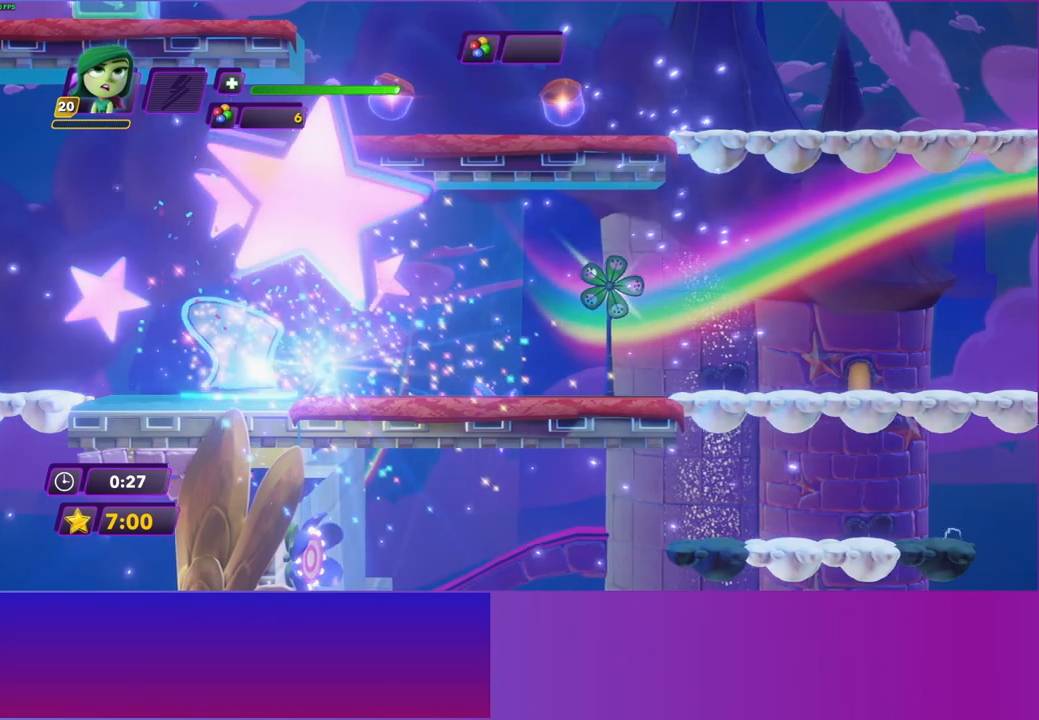
{"buttons": [], "left_stick": "center", "right_stick": "center", "events": [[67, "left_stick", "center"], [100, "START", "up"], [200, "A", "down"], [300, "A", "up"], [400, "A", "down"], [467, "A", "up"]]}
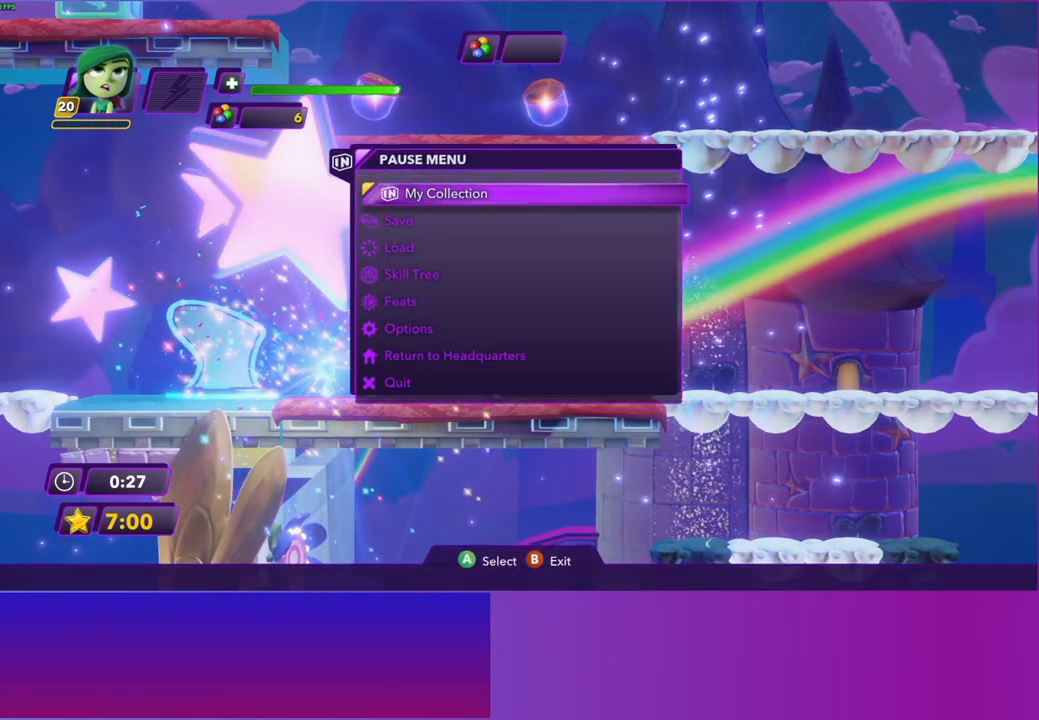
{"buttons": [], "left_stick": "center", "right_stick": "center", "events": [[67, "A", "down"], [133, "A", "up"], [233, "A", "down"], [317, "A", "up"], [400, "A", "down"], [500, "A", "up"]]}
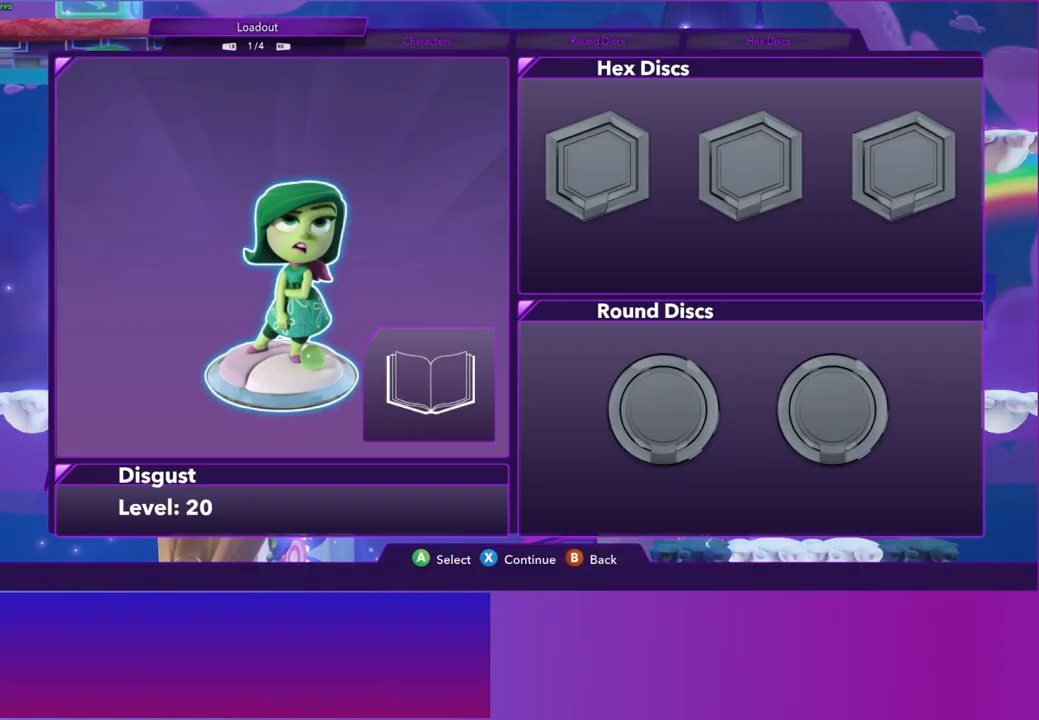
{"buttons": ["A"], "left_stick": "center", "right_stick": "center", "events": [[83, "A", "down"], [183, "A", "up"], [267, "A", "down"], [367, "A", "up"], [467, "A", "down"]]}
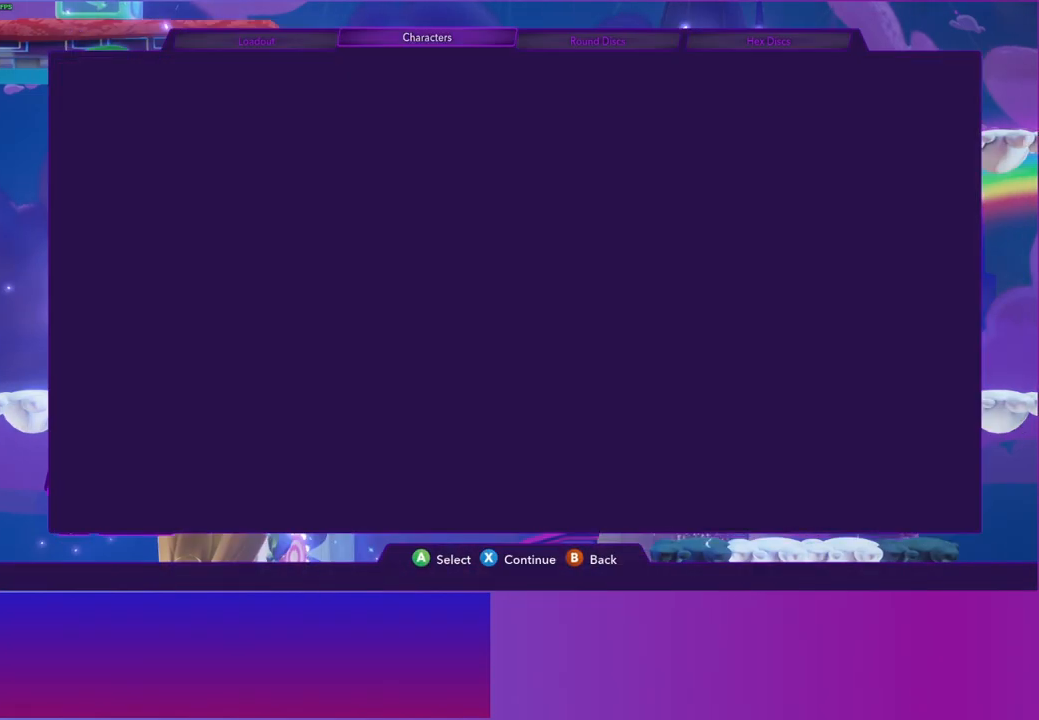
{"buttons": [], "left_stick": "center", "right_stick": "center", "events": [[67, "A", "up"], [233, "DPAD_RIGHT", "down"], [333, "DPAD_RIGHT", "up"], [417, "DPAD_RIGHT", "down"], [500, "DPAD_RIGHT", "up"]]}
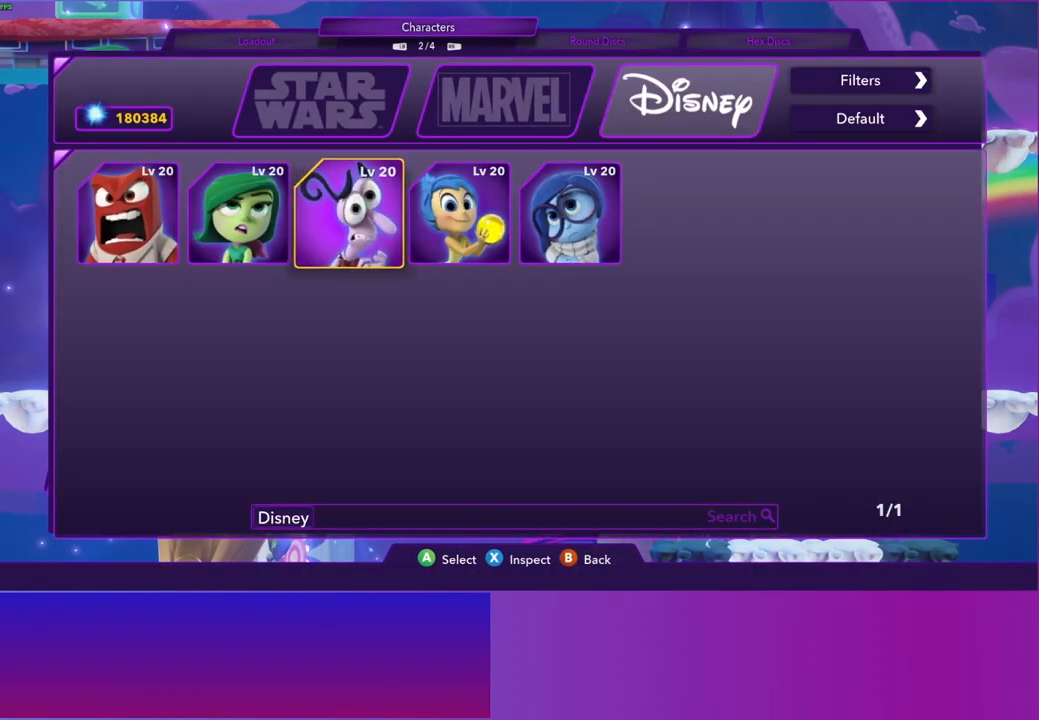
{"buttons": ["B"], "left_stick": "right", "right_stick": "center", "events": [[50, "A", "down"], [133, "A", "up"], [250, "B", "down"], [267, "left_stick", "right"], [317, "B", "up"], [467, "B", "down"]]}
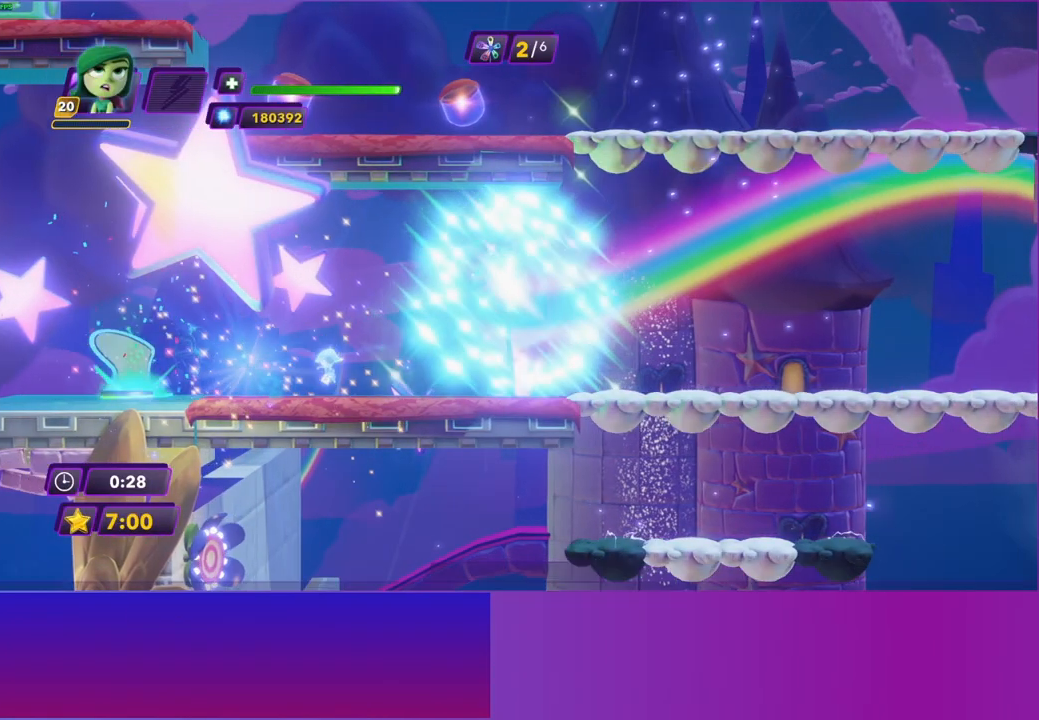
{"buttons": [], "left_stick": "right", "right_stick": "center", "events": [[50, "B", "up"], [200, "B", "down"], [267, "B", "up"], [367, "B", "down"], [450, "B", "up"]]}